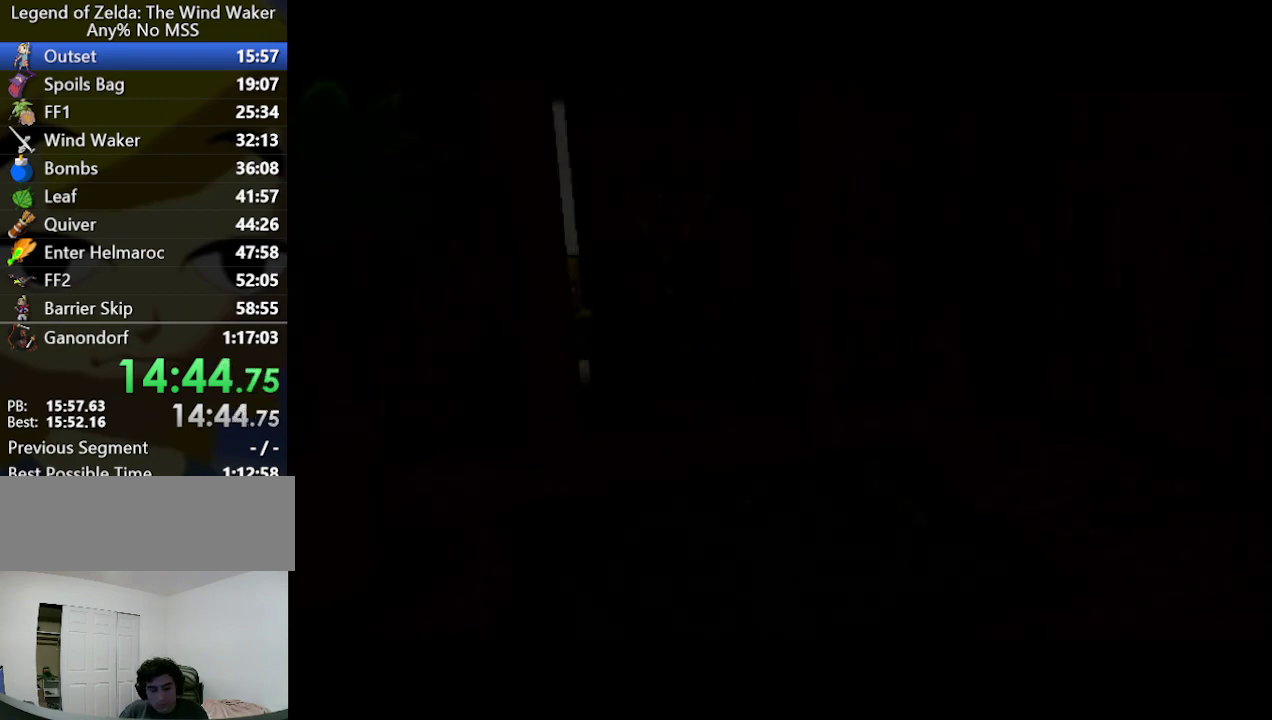
Gameplay with a controller (Nintendo layout); each line is a JSON object with the inputs held at the frame after it. "events" lists button and stick changes between this image and that frame as [ms after this image, input, new state], when the widget could be followed in between. Not read: L3 R3.
{"buttons": [], "left_stick": "down-right", "right_stick": "center", "events": [[467, "left_stick", "down-right"]]}
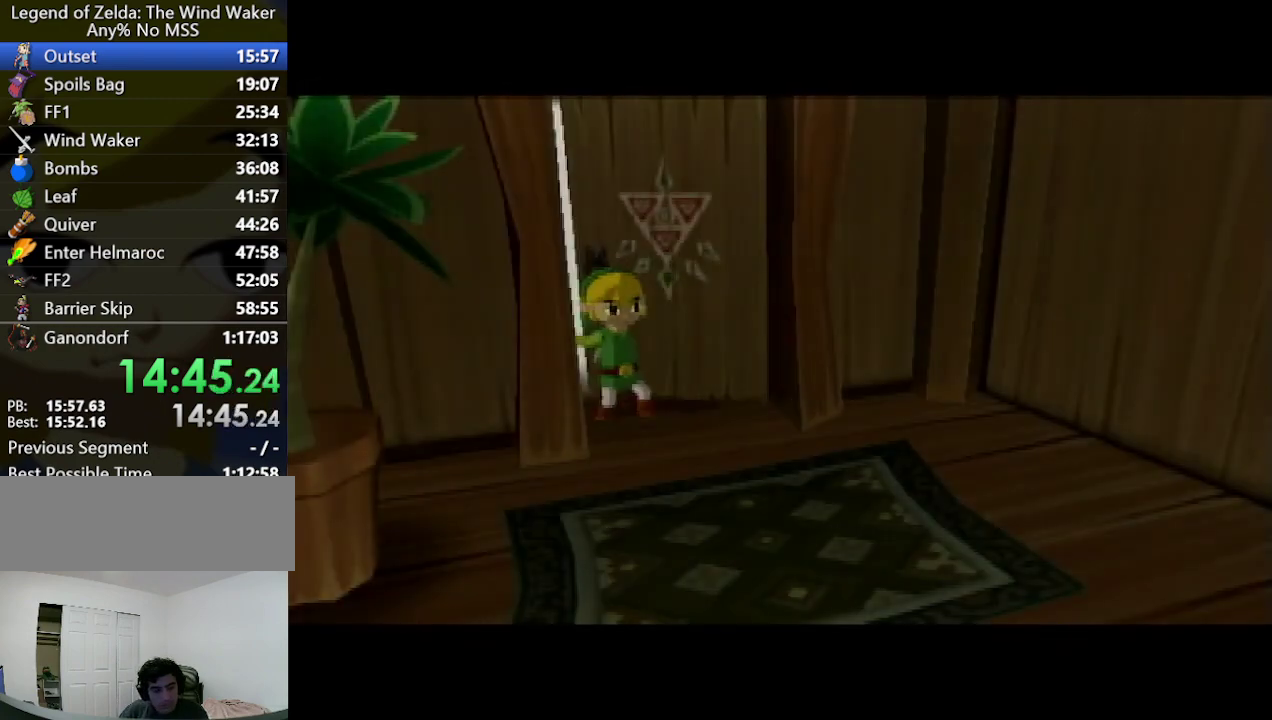
{"buttons": [], "left_stick": "down-right", "right_stick": "center"}
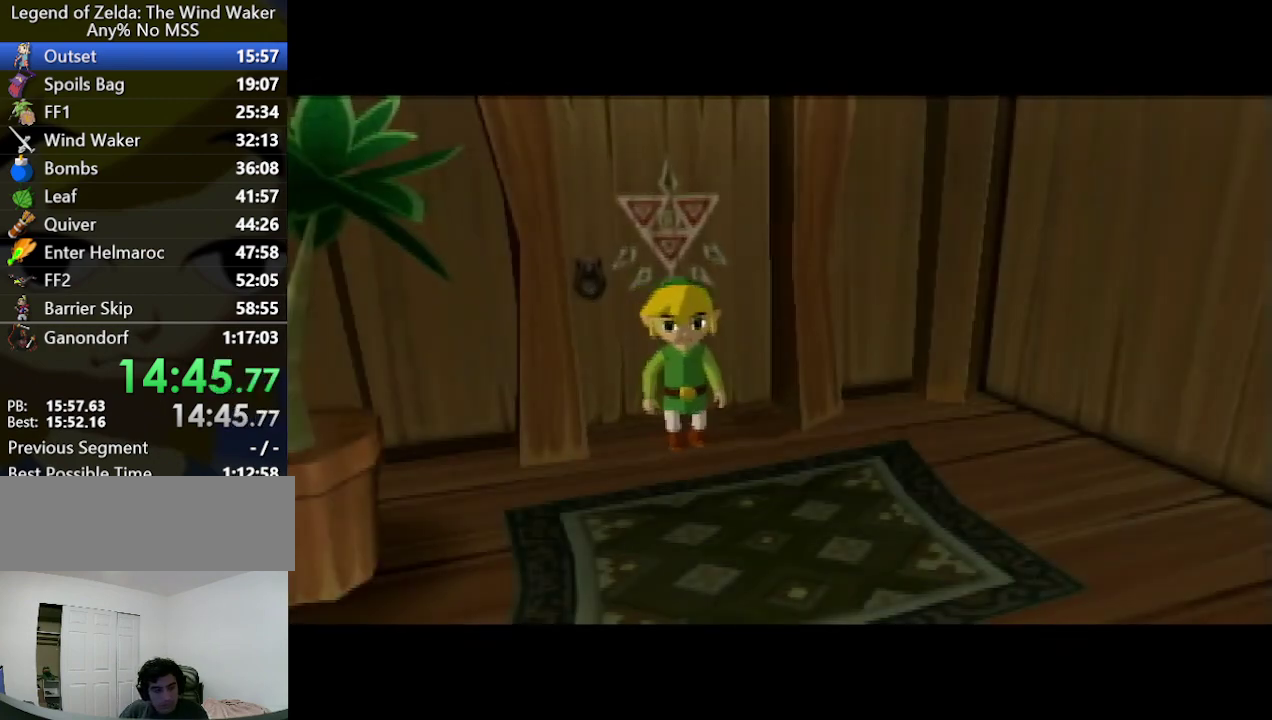
{"buttons": [], "left_stick": "down-right", "right_stick": "center"}
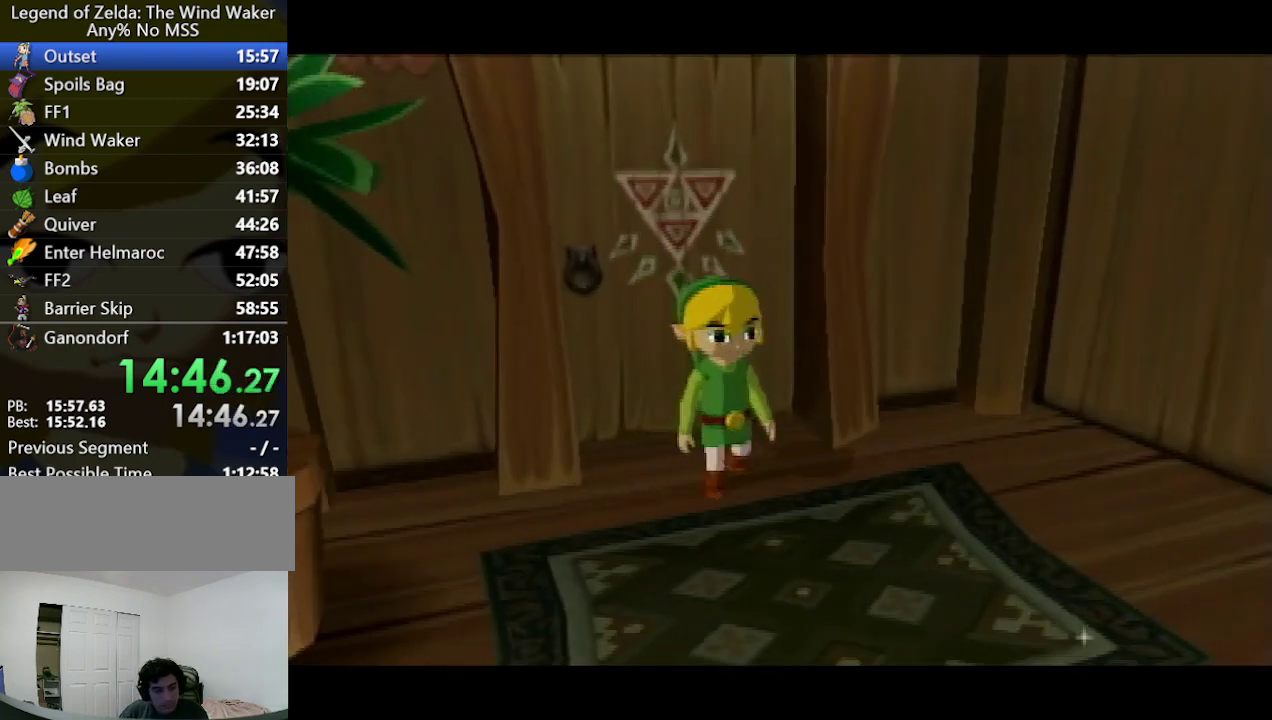
{"buttons": ["L1"], "left_stick": "center", "right_stick": "center", "events": [[233, "A", "down"], [367, "A", "up"], [467, "L1", "down"], [467, "left_stick", "center"]]}
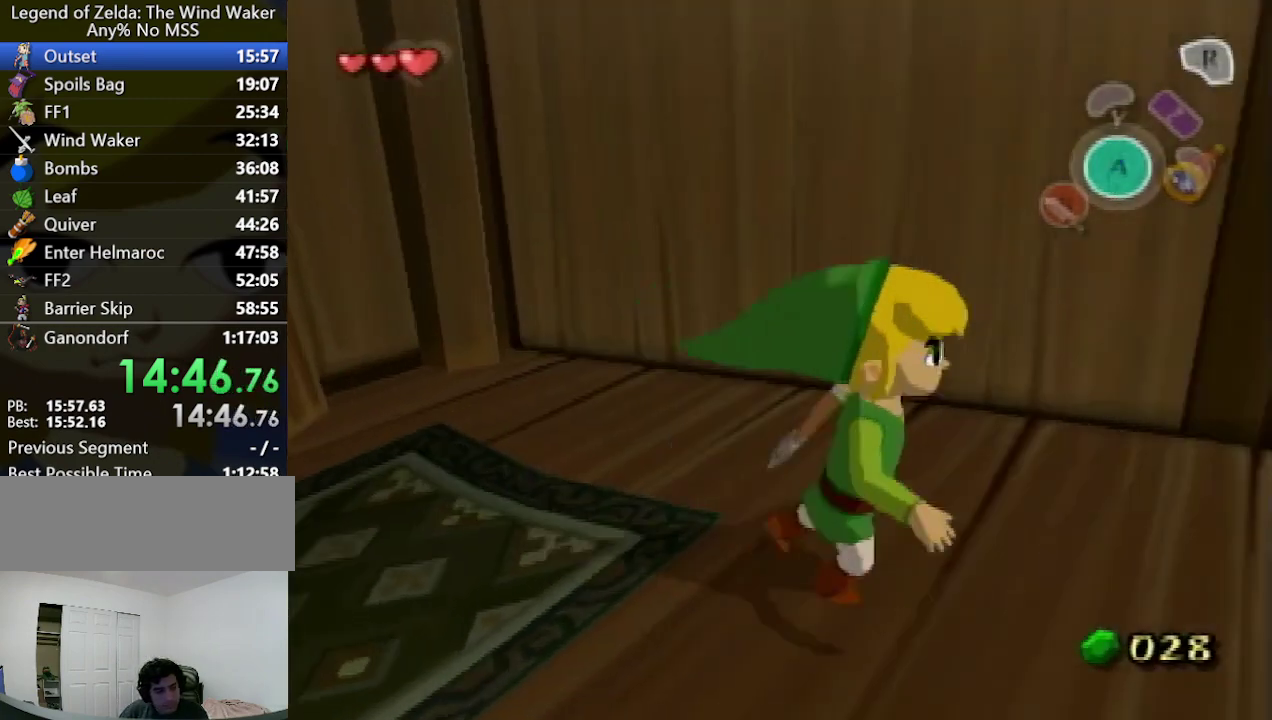
{"buttons": [], "left_stick": "up-right", "right_stick": "down-left", "events": [[233, "L1", "up"], [267, "left_stick", "right"], [367, "right_stick", "down-left"], [500, "left_stick", "up-right"]]}
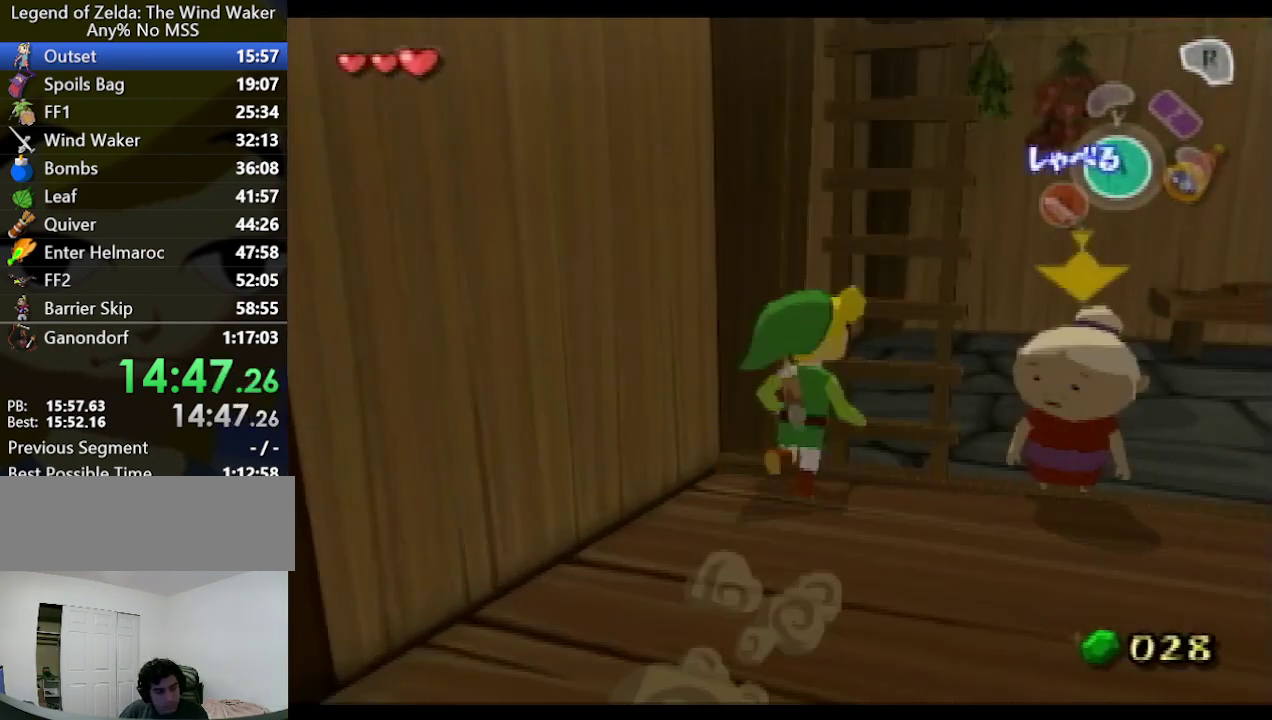
{"buttons": [], "left_stick": "up", "right_stick": "center", "events": [[33, "right_stick", "center"], [67, "left_stick", "up"]]}
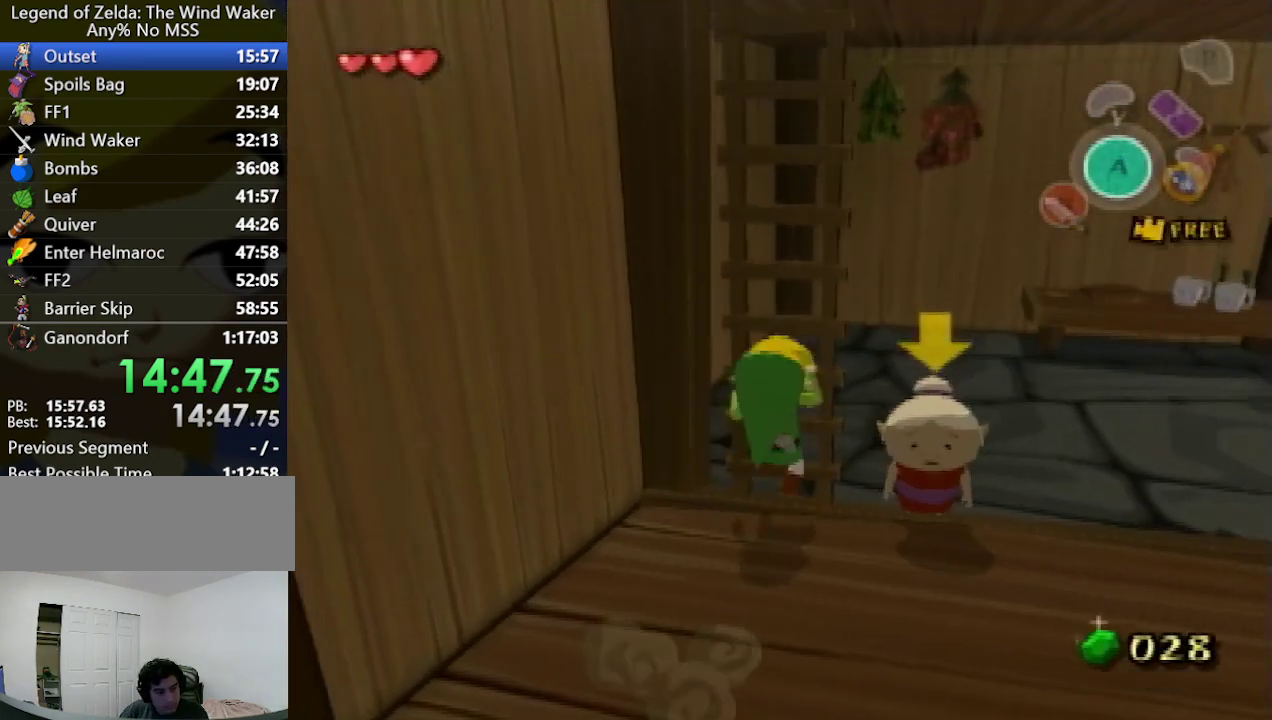
{"buttons": [], "left_stick": "up", "right_stick": "center"}
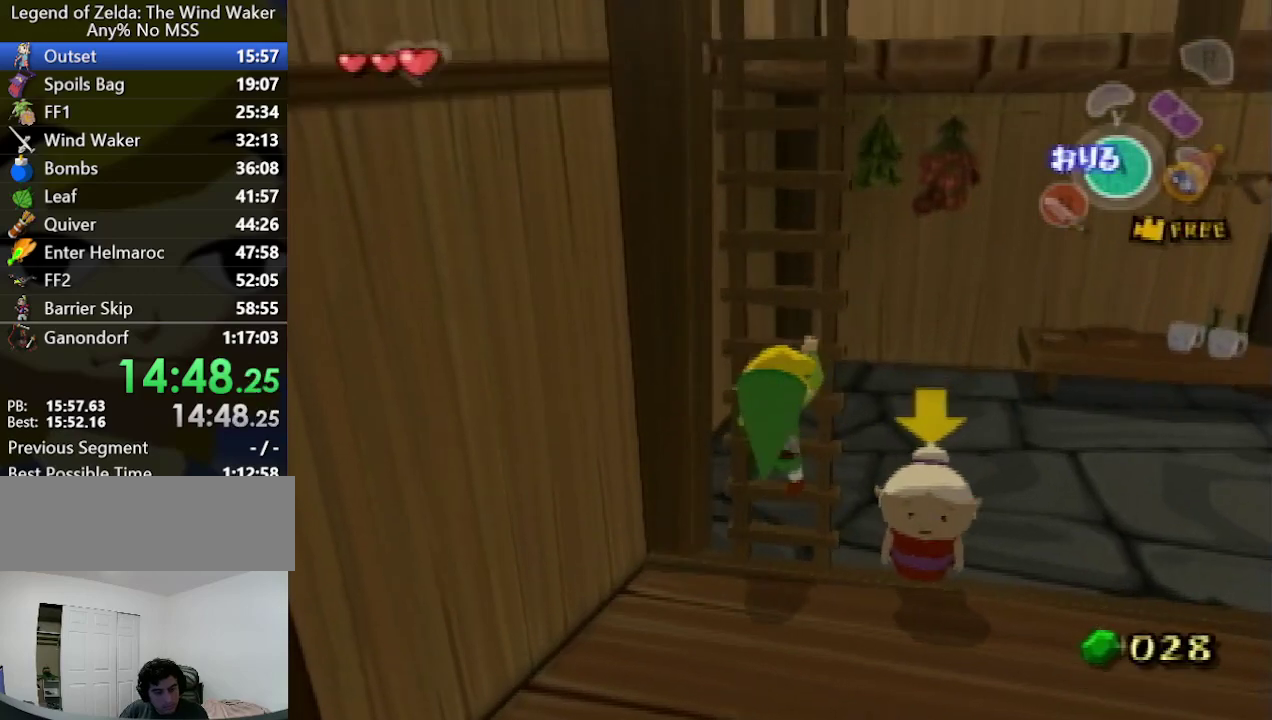
{"buttons": [], "left_stick": "up", "right_stick": "center", "events": [[233, "right_stick", "down-left"], [367, "right_stick", "center"]]}
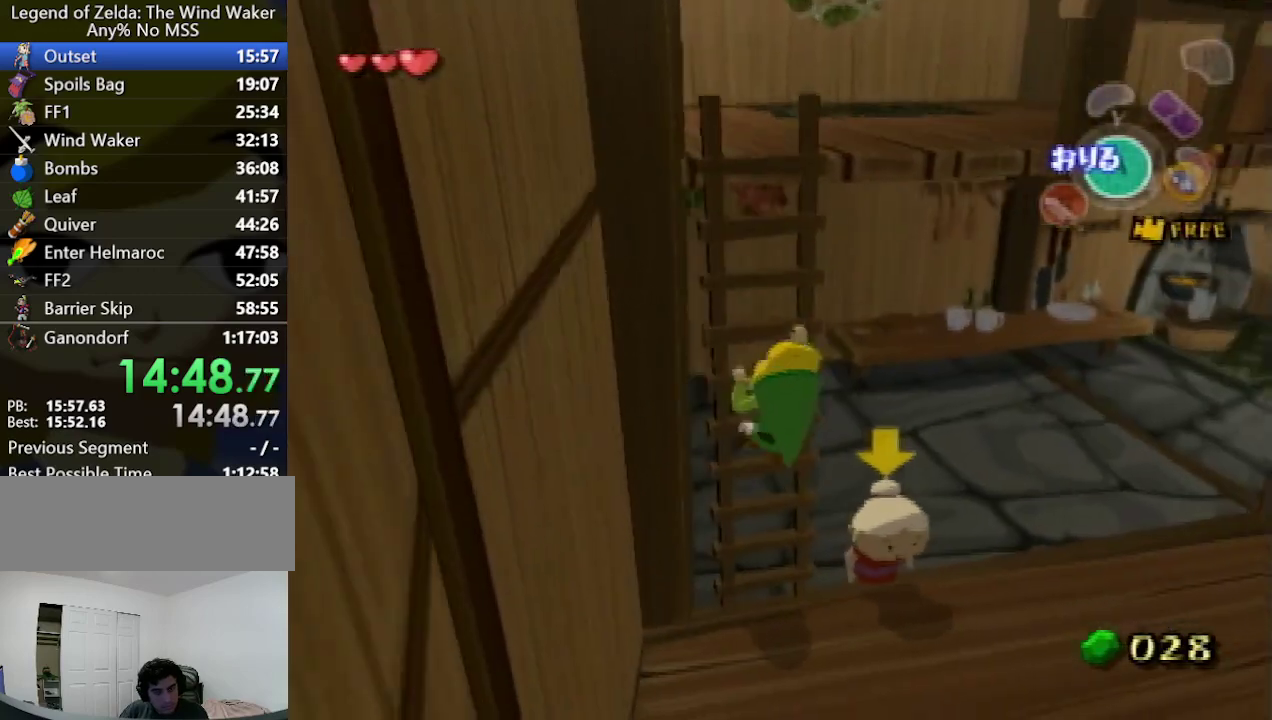
{"buttons": [], "left_stick": "up", "right_stick": "center"}
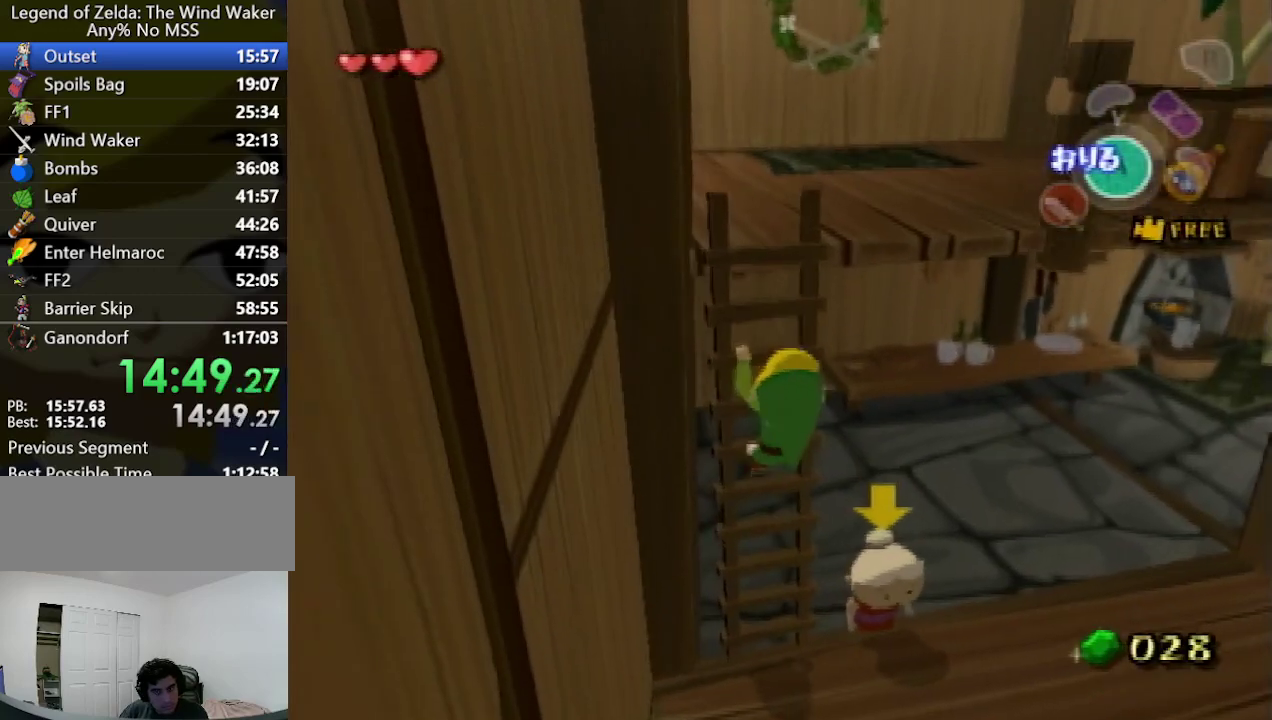
{"buttons": [], "left_stick": "up", "right_stick": "center", "events": [[33, "right_stick", "right"], [167, "right_stick", "center"]]}
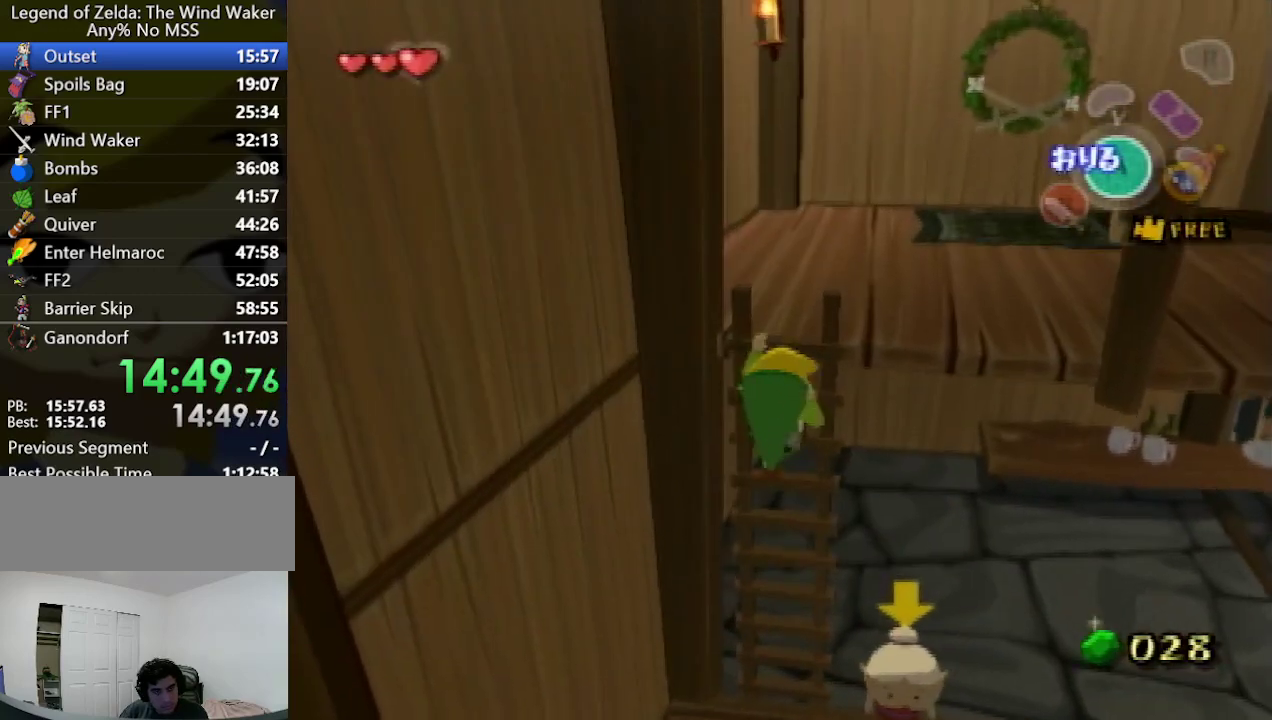
{"buttons": [], "left_stick": "up-right", "right_stick": "center", "events": [[433, "left_stick", "up-right"]]}
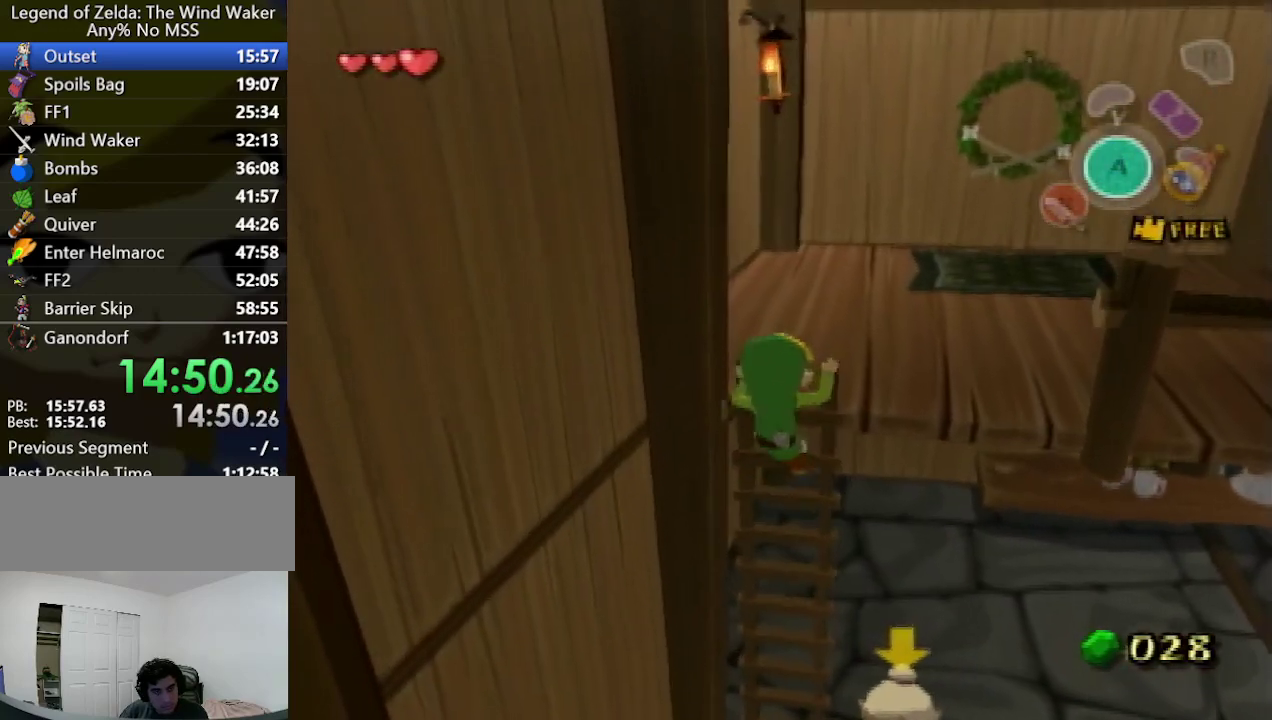
{"buttons": [], "left_stick": "up-right", "right_stick": "center"}